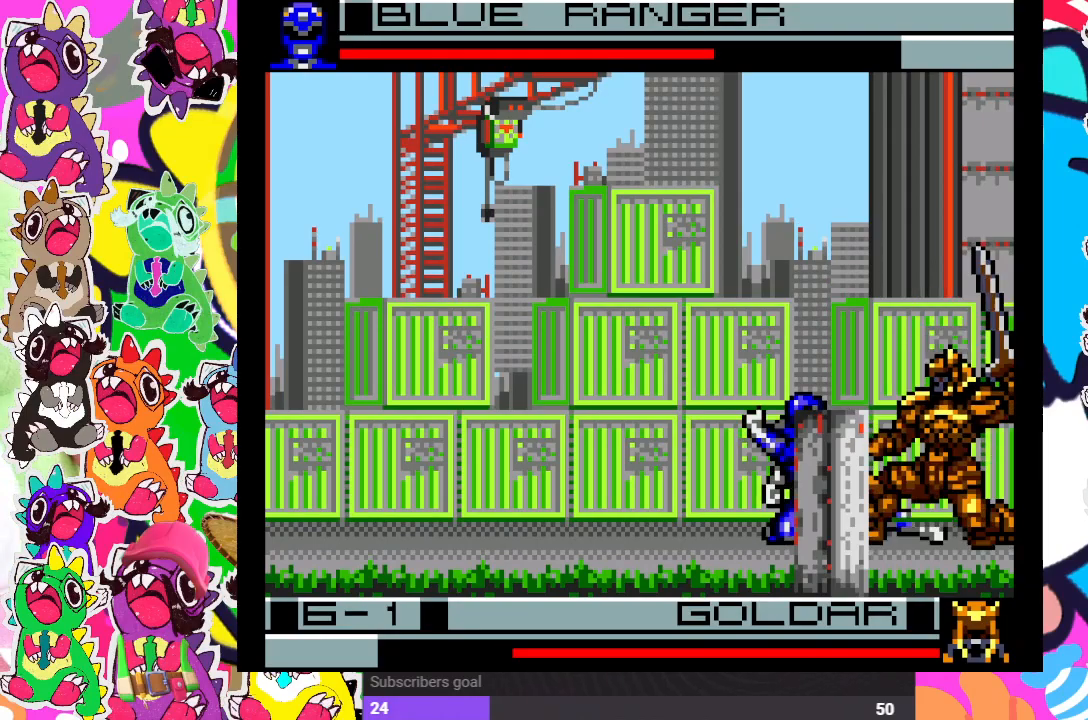
Gameplay with a controller (PlayStation layout); each line is a JSON object with the inputs held at the frame after it. "events" lists button and stick changes between this image and that frame as [ms after this image, input, new state], when the widget could be followed in between. Not read: L3 R3.
{"buttons": ["CROSS", "DPAD_RIGHT"], "left_stick": "center", "right_stick": "center", "events": [[50, "CROSS", "down"], [83, "DPAD_DOWN", "up"], [100, "CROSS", "up"], [100, "DPAD_LEFT", "down"], [150, "CROSS", "down"], [233, "CROSS", "up"], [250, "CROSS", "down"], [333, "CROSS", "up"], [367, "DPAD_DOWN", "down"], [383, "DPAD_LEFT", "up"], [400, "CROSS", "down"], [433, "DPAD_RIGHT", "down"], [450, "DPAD_DOWN", "up"], [483, "CROSS", "up"], [500, "CROSS", "down"]]}
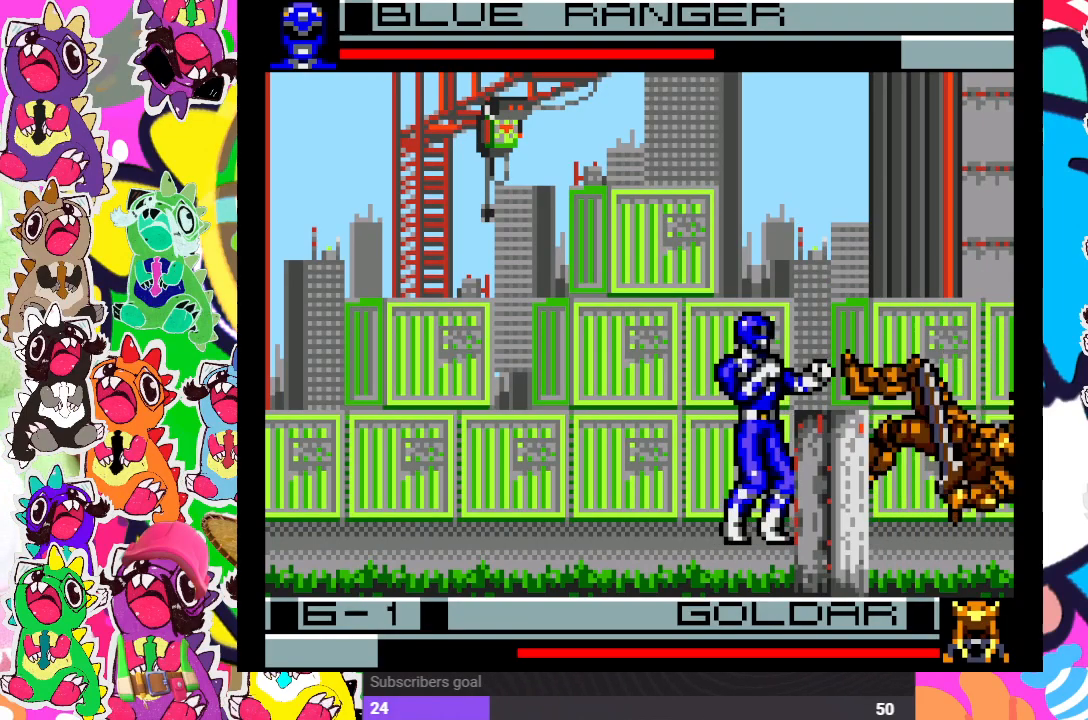
{"buttons": ["CROSS", "DPAD_DOWN"], "left_stick": "center", "right_stick": "center", "events": [[50, "CROSS", "up"], [50, "DPAD_DOWN", "down"], [83, "DPAD_RIGHT", "up"], [133, "CROSS", "down"], [183, "CROSS", "up"], [183, "DPAD_DOWN", "up"], [183, "DPAD_RIGHT", "down"], [233, "CROSS", "down"], [317, "CROSS", "up"], [317, "DPAD_DOWN", "down"], [317, "DPAD_RIGHT", "up"], [333, "DPAD_LEFT", "down"], [350, "DPAD_DOWN", "up"], [383, "CROSS", "down"], [400, "DPAD_DOWN", "down"], [433, "CROSS", "up"], [433, "DPAD_LEFT", "up"], [483, "CROSS", "down"]]}
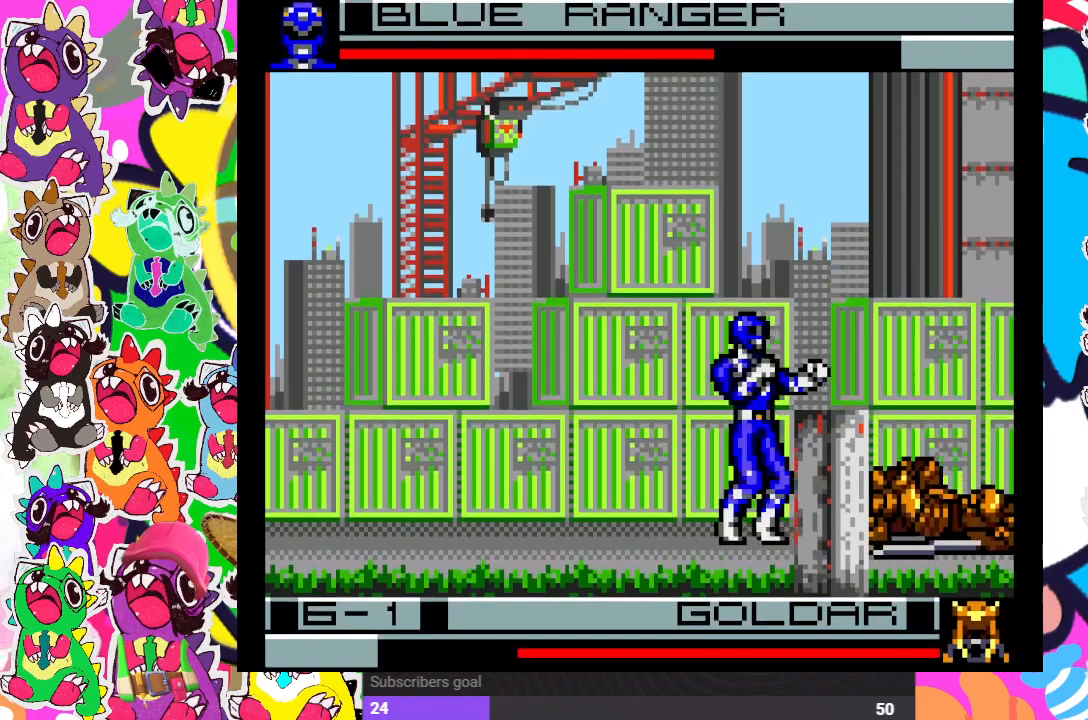
{"buttons": ["CROSS", "DPAD_DOWN"], "left_stick": "center", "right_stick": "center", "events": [[33, "DPAD_DOWN", "up"], [33, "DPAD_RIGHT", "down"], [50, "CROSS", "up"], [83, "DPAD_DOWN", "down"], [83, "DPAD_RIGHT", "up"], [117, "CROSS", "down"], [117, "DPAD_DOWN", "up"], [117, "DPAD_LEFT", "down"], [167, "CROSS", "up"], [217, "CROSS", "down"], [250, "DPAD_DOWN", "down"], [283, "CROSS", "up"], [350, "CROSS", "down"], [400, "CROSS", "up"], [467, "CROSS", "down"], [483, "DPAD_LEFT", "up"]]}
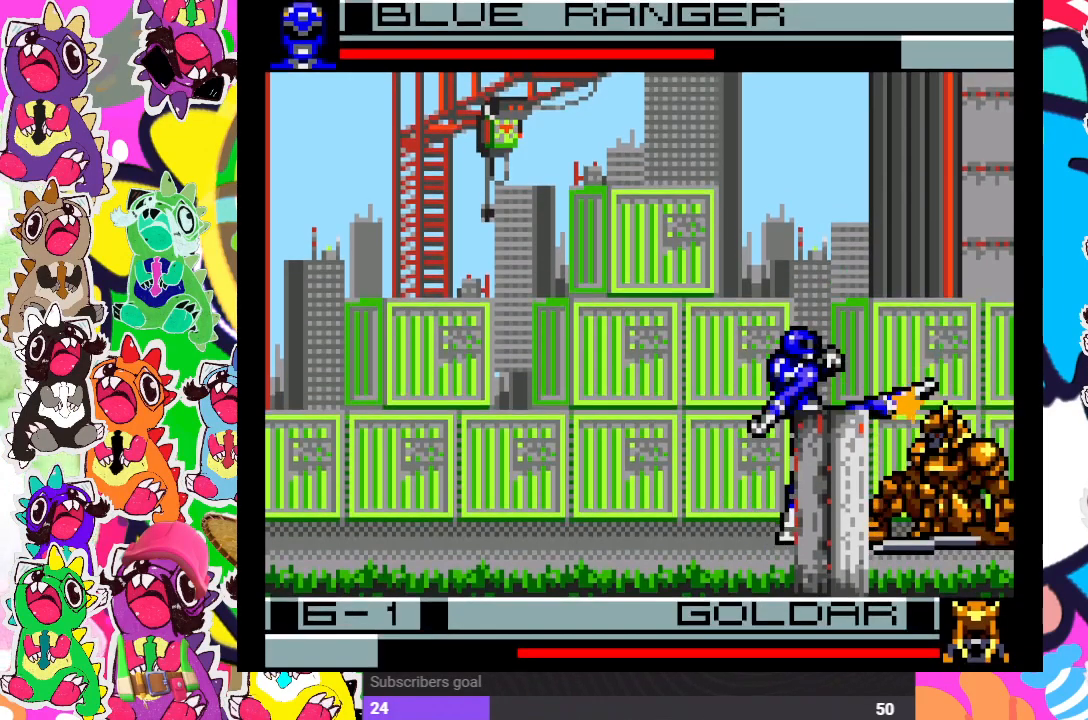
{"buttons": ["CROSS", "DPAD_RIGHT"], "left_stick": "center", "right_stick": "center", "events": [[33, "CROSS", "up"], [50, "DPAD_RIGHT", "down"], [83, "CROSS", "down"], [83, "DPAD_DOWN", "up"], [150, "CROSS", "up"], [183, "DPAD_DOWN", "down"], [183, "DPAD_RIGHT", "up"], [200, "CROSS", "down"], [283, "CROSS", "up"], [333, "CROSS", "down"], [333, "DPAD_RIGHT", "down"], [350, "DPAD_DOWN", "up"], [400, "CROSS", "up"], [450, "CROSS", "down"]]}
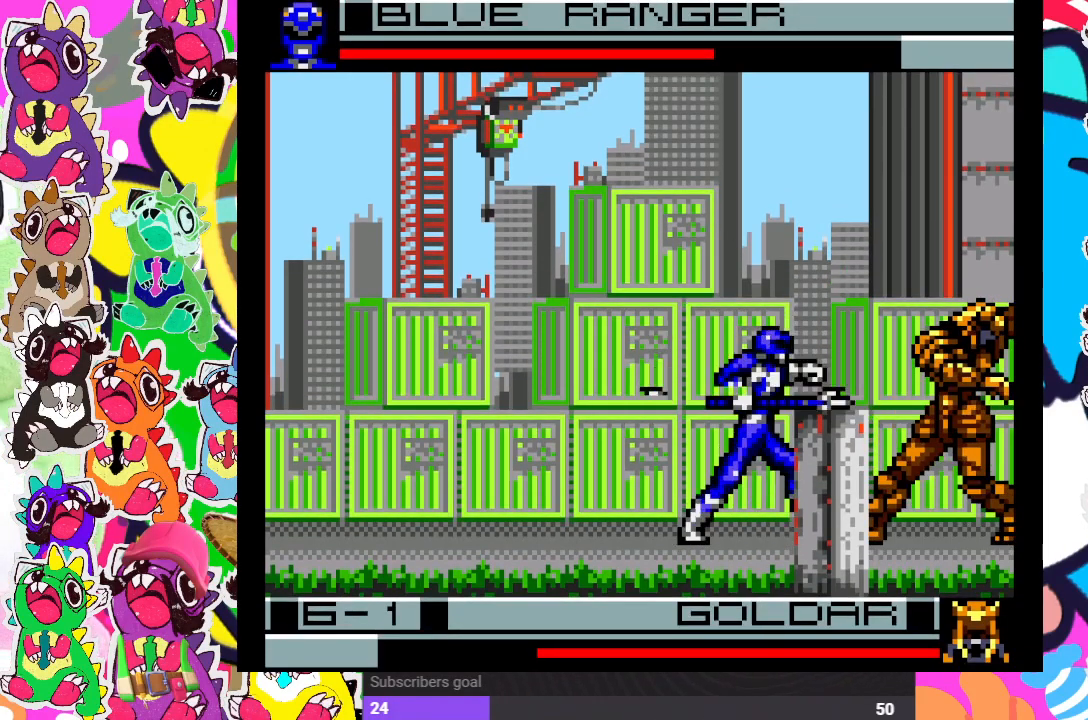
{"buttons": ["CROSS", "DPAD_LEFT"], "left_stick": "center", "right_stick": "center", "events": [[17, "CROSS", "up"], [17, "DPAD_RIGHT", "up"], [33, "DPAD_DOWN", "down"], [67, "CROSS", "down"], [133, "CROSS", "up"], [150, "DPAD_DOWN", "up"], [150, "DPAD_RIGHT", "down"], [183, "CROSS", "down"], [267, "CROSS", "up"], [300, "CROSS", "down"], [300, "DPAD_RIGHT", "up"], [317, "DPAD_DOWN", "down"], [350, "DPAD_DOWN", "up"], [367, "DPAD_LEFT", "down"], [400, "CROSS", "up"], [450, "CROSS", "down"]]}
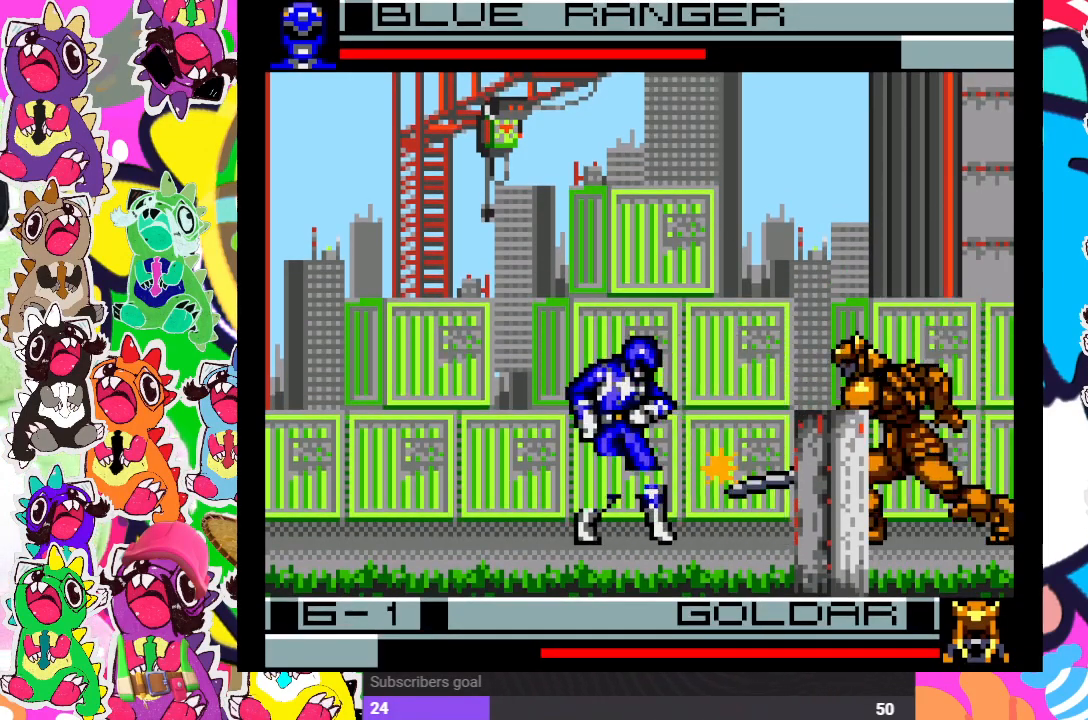
{"buttons": ["DPAD_RIGHT"], "left_stick": "center", "right_stick": "center", "events": [[17, "CROSS", "up"], [33, "CROSS", "down"], [50, "DPAD_DOWN", "down"], [83, "DPAD_LEFT", "up"], [133, "CROSS", "up"], [150, "DPAD_LEFT", "down"], [183, "DPAD_DOWN", "up"], [200, "CROSS", "down"], [250, "CROSS", "up"], [300, "CROSS", "down"], [350, "DPAD_DOWN", "down"], [350, "DPAD_LEFT", "up"], [383, "CROSS", "up"], [433, "CROSS", "down"], [450, "CROSS", "up"], [450, "DPAD_DOWN", "up"], [450, "DPAD_RIGHT", "down"]]}
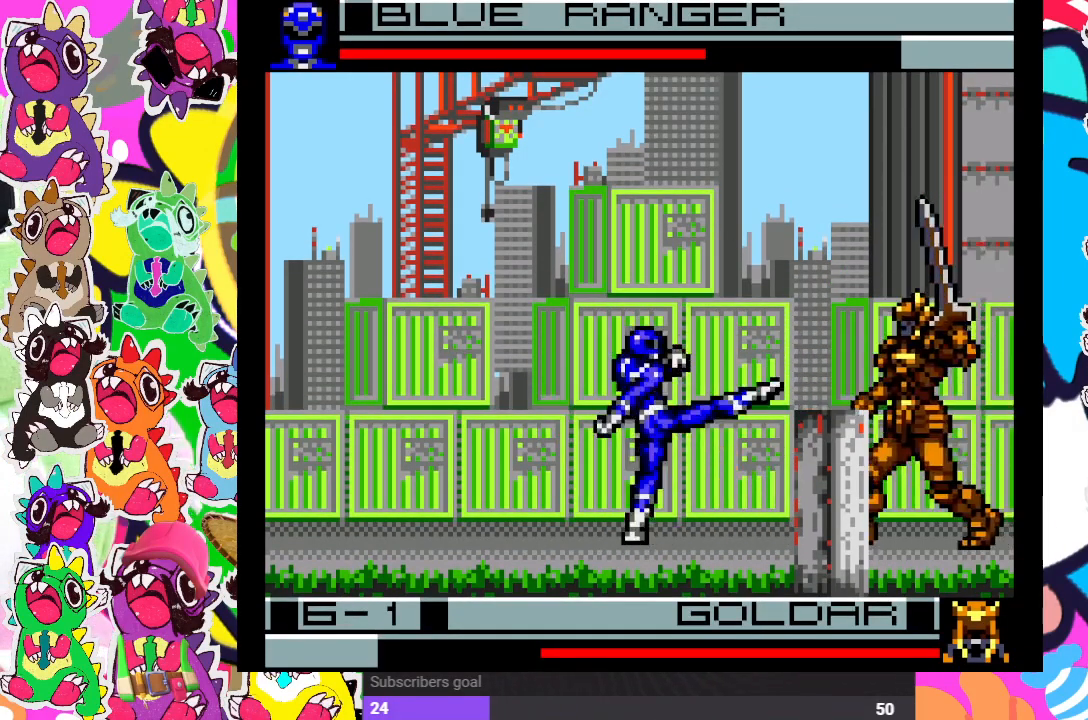
{"buttons": ["DPAD_RIGHT"], "left_stick": "center", "right_stick": "center", "events": [[33, "CROSS", "down"], [83, "DPAD_RIGHT", "up"], [100, "CROSS", "up"], [100, "DPAD_DOWN", "down"], [183, "CROSS", "down"], [200, "DPAD_DOWN", "up"], [233, "CROSS", "up"], [233, "DPAD_RIGHT", "down"], [283, "CROSS", "down"], [317, "DPAD_DOWN", "down"], [333, "DPAD_RIGHT", "up"], [350, "CROSS", "up"], [400, "CROSS", "down"], [433, "DPAD_DOWN", "up"], [450, "DPAD_RIGHT", "down"], [483, "CROSS", "up"]]}
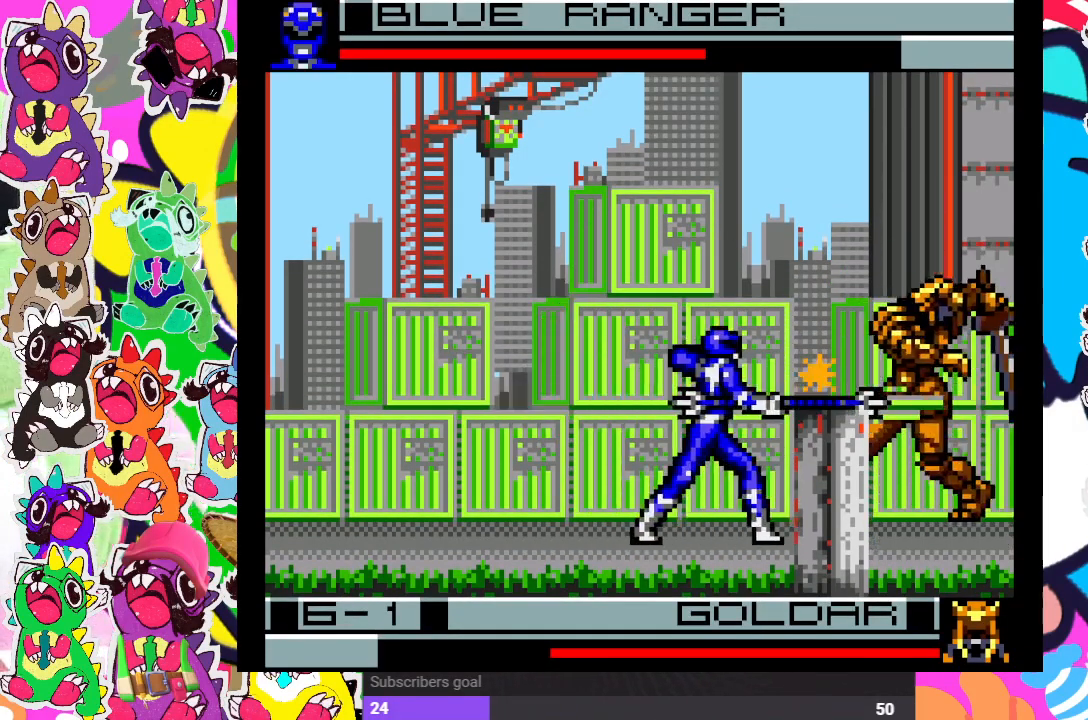
{"buttons": ["DPAD_DOWN"], "left_stick": "center", "right_stick": "center", "events": [[33, "CROSS", "down"], [50, "DPAD_RIGHT", "up"], [83, "DPAD_DOWN", "down"], [117, "CROSS", "up"], [117, "DPAD_DOWN", "up"], [150, "DPAD_LEFT", "down"], [200, "CROSS", "down"], [250, "CROSS", "up"], [250, "DPAD_DOWN", "down"], [250, "DPAD_LEFT", "up"], [283, "SQUARE", "down"], [350, "DPAD_DOWN", "up"], [350, "DPAD_RIGHT", "down"], [350, "SQUARE", "up"], [400, "DPAD_RIGHT", "up"], [433, "DPAD_DOWN", "down"], [433, "SQUARE", "down"], [467, "SQUARE", "up"]]}
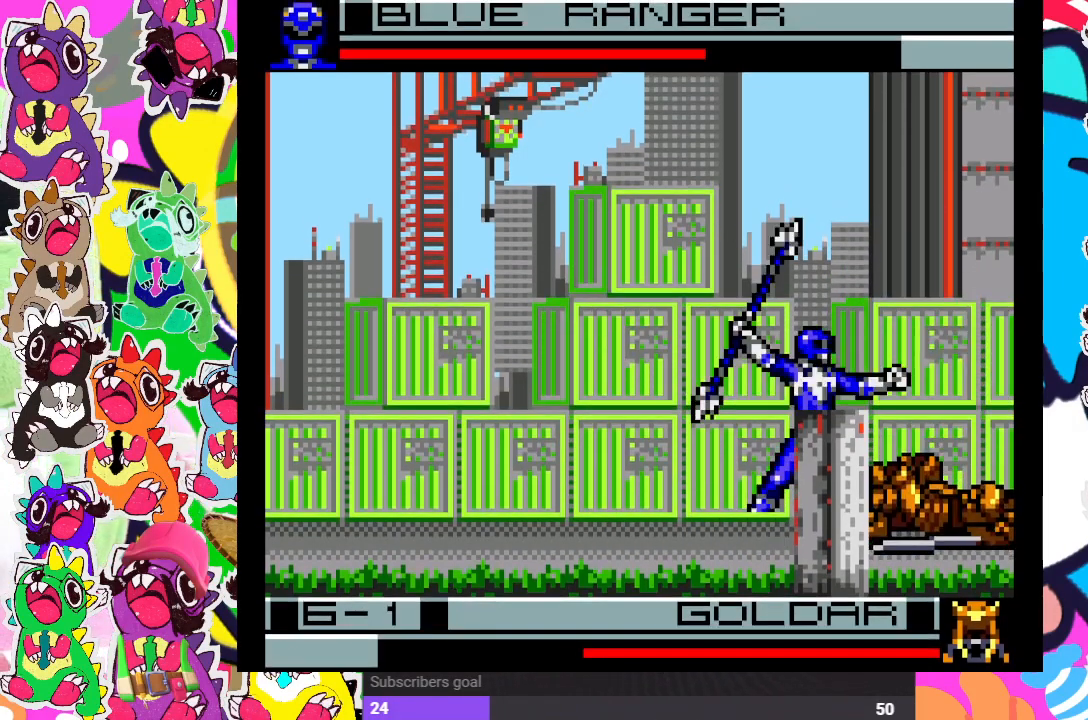
{"buttons": ["SQUARE", "DPAD_DOWN"], "left_stick": "center", "right_stick": "center", "events": [[50, "SQUARE", "down"], [100, "DPAD_DOWN", "up"], [100, "DPAD_RIGHT", "down"], [100, "SQUARE", "up"], [167, "SQUARE", "down"], [217, "DPAD_DOWN", "down"], [217, "DPAD_RIGHT", "up"], [317, "SQUARE", "up"], [333, "DPAD_DOWN", "up"], [333, "DPAD_RIGHT", "down"], [333, "SQUARE", "down"], [383, "SQUARE", "up"], [400, "DPAD_RIGHT", "up"], [433, "DPAD_DOWN", "down"], [450, "SQUARE", "down"]]}
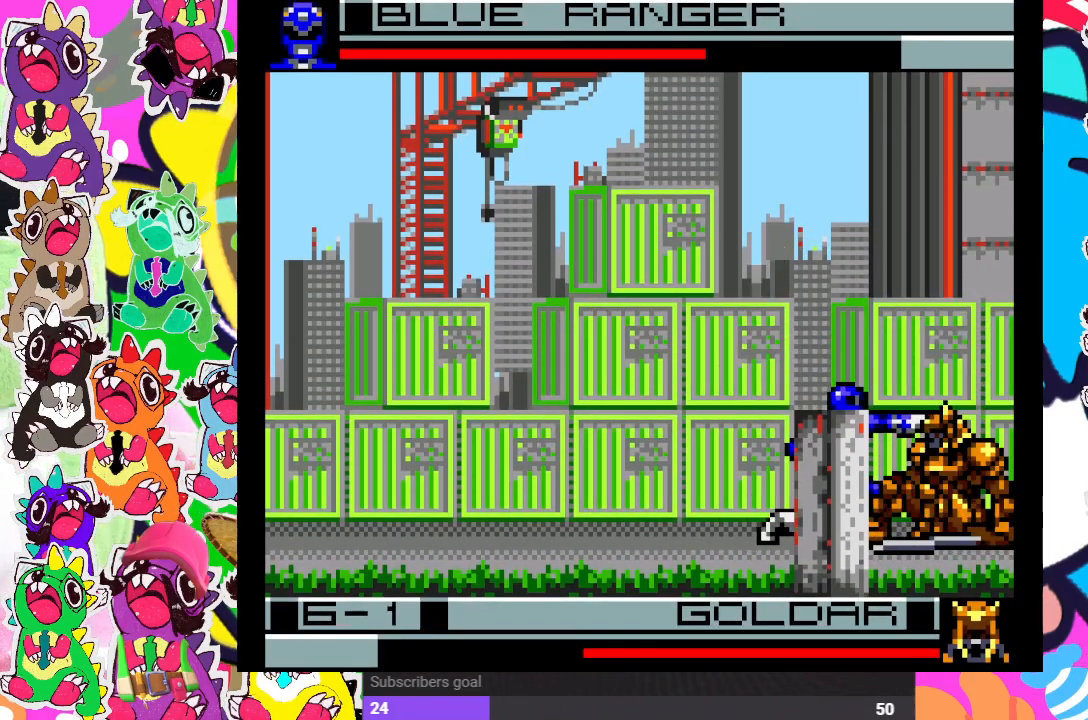
{"buttons": ["DPAD_DOWN"], "left_stick": "center", "right_stick": "center", "events": [[17, "SQUARE", "up"], [67, "DPAD_DOWN", "up"], [67, "DPAD_RIGHT", "down"], [67, "SQUARE", "down"], [150, "DPAD_DOWN", "down"], [150, "DPAD_RIGHT", "up"], [150, "SQUARE", "up"], [217, "SQUARE", "down"], [250, "SQUARE", "up"], [283, "DPAD_DOWN", "up"], [300, "DPAD_RIGHT", "down"], [333, "SQUARE", "down"], [367, "SQUARE", "up"], [383, "DPAD_DOWN", "down"], [383, "DPAD_RIGHT", "up"], [433, "SQUARE", "down"], [500, "SQUARE", "up"]]}
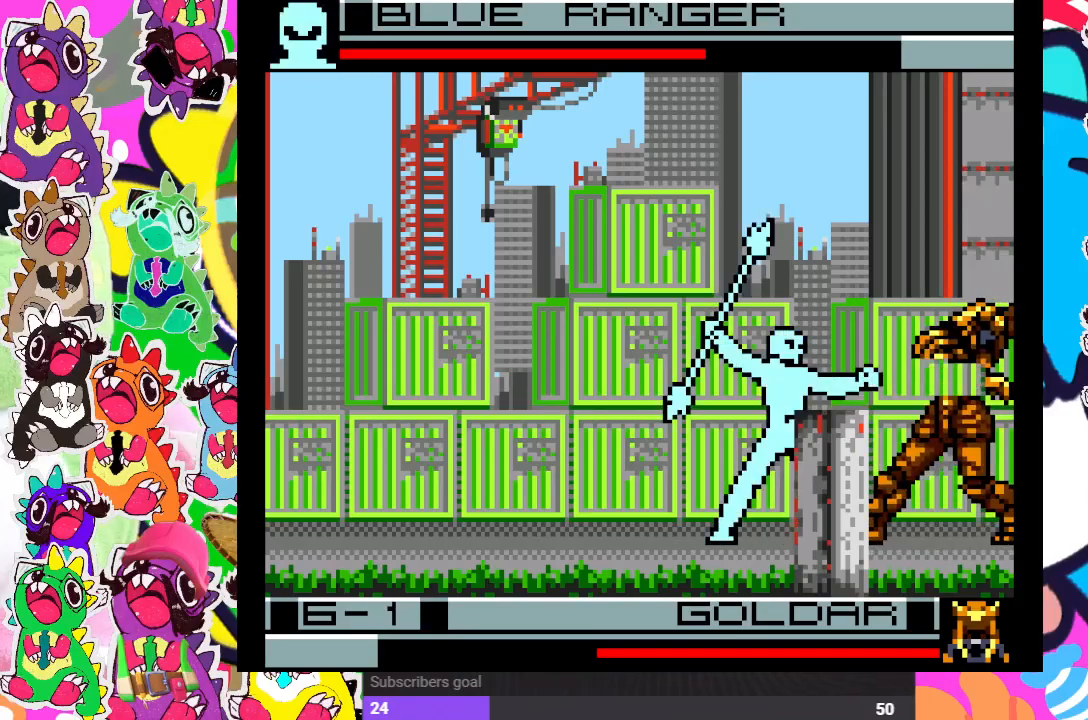
{"buttons": ["DPAD_RIGHT"], "left_stick": "center", "right_stick": "center", "events": [[17, "DPAD_RIGHT", "down"], [33, "DPAD_DOWN", "up"], [67, "SQUARE", "down"], [83, "DPAD_DOWN", "down"], [100, "DPAD_RIGHT", "up"], [133, "SQUARE", "up"], [183, "SQUARE", "down"], [217, "DPAD_RIGHT", "down"], [233, "DPAD_DOWN", "up"], [233, "SQUARE", "up"], [300, "SQUARE", "down"], [333, "DPAD_DOWN", "down"], [333, "DPAD_RIGHT", "up"], [367, "SQUARE", "up"], [417, "SQUARE", "down"], [483, "DPAD_RIGHT", "down"], [483, "SQUARE", "up"], [500, "DPAD_DOWN", "up"]]}
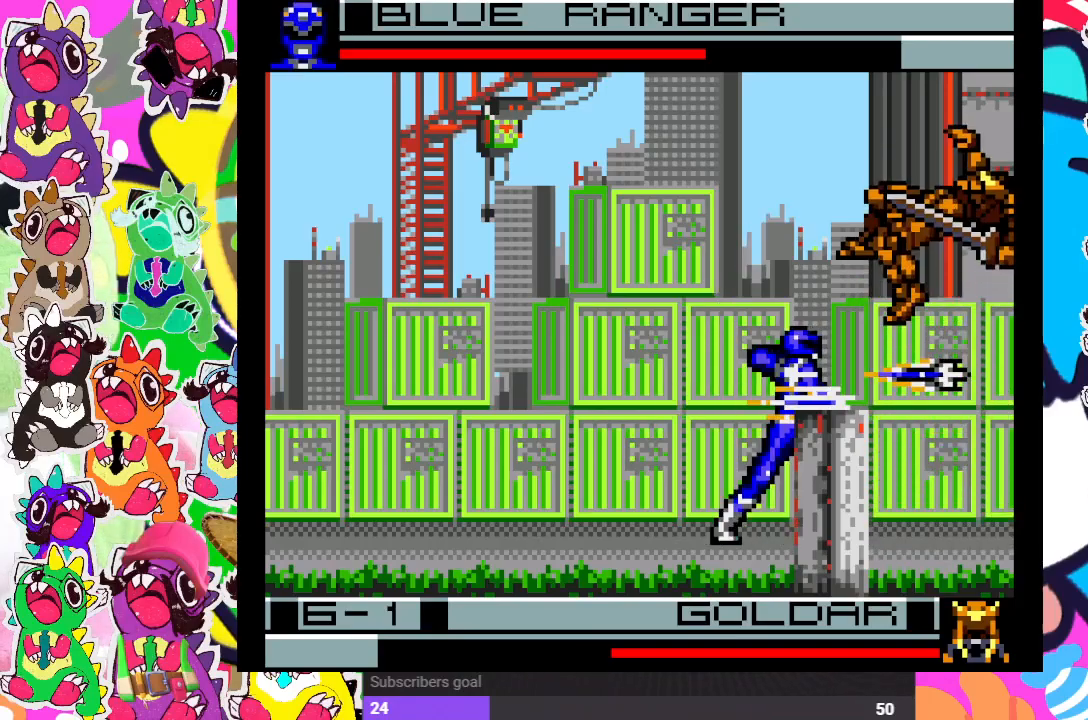
{"buttons": ["SQUARE", "DPAD_LEFT"], "left_stick": "center", "right_stick": "center", "events": [[50, "SQUARE", "down"], [117, "SQUARE", "up"], [133, "DPAD_RIGHT", "up"], [183, "SQUARE", "down"], [250, "SQUARE", "up"], [300, "DPAD_LEFT", "down"], [333, "SQUARE", "down"], [383, "SQUARE", "up"], [450, "SQUARE", "down"]]}
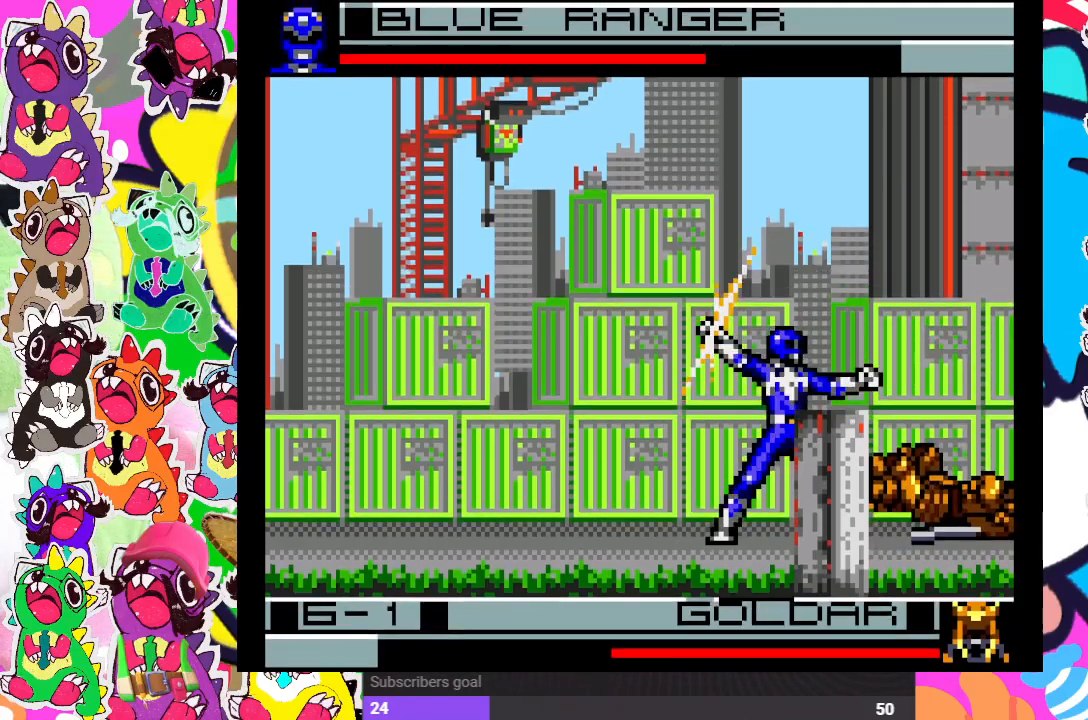
{"buttons": ["SQUARE", "DPAD_RIGHT"], "left_stick": "center", "right_stick": "center", "events": [[17, "SQUARE", "up"], [150, "DPAD_DOWN", "down"], [150, "DPAD_LEFT", "up"], [217, "SQUARE", "down"], [233, "DPAD_RIGHT", "down"], [250, "DPAD_DOWN", "up"], [300, "SQUARE", "up"], [317, "DPAD_DOWN", "down"], [317, "DPAD_RIGHT", "up"], [350, "SQUARE", "down"], [417, "SQUARE", "up"], [450, "DPAD_DOWN", "up"], [483, "DPAD_RIGHT", "down"], [483, "SQUARE", "down"]]}
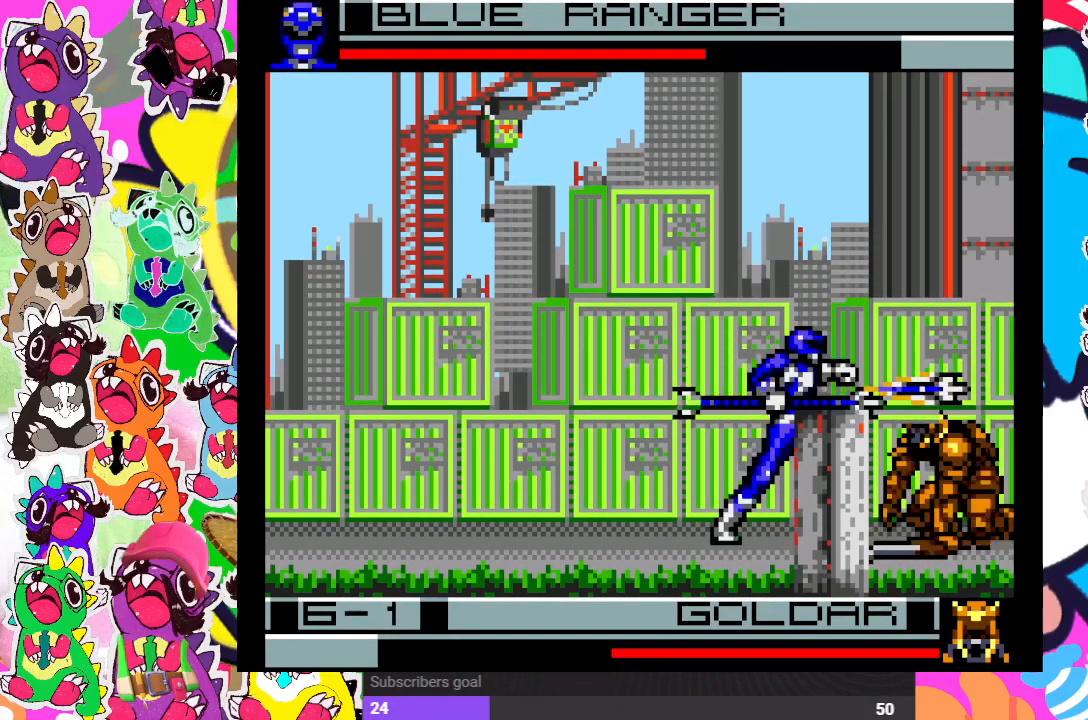
{"buttons": ["DPAD_RIGHT"], "left_stick": "center", "right_stick": "center", "events": [[33, "DPAD_RIGHT", "up"], [67, "DPAD_DOWN", "down"], [100, "SQUARE", "up"], [183, "SQUARE", "down"], [217, "DPAD_DOWN", "up"], [217, "DPAD_RIGHT", "down"], [233, "SQUARE", "up"], [283, "DPAD_DOWN", "down"], [283, "DPAD_RIGHT", "up"], [283, "SQUARE", "down"], [350, "SQUARE", "up"], [400, "SQUARE", "down"], [450, "DPAD_DOWN", "up"], [450, "DPAD_RIGHT", "down"], [450, "SQUARE", "up"]]}
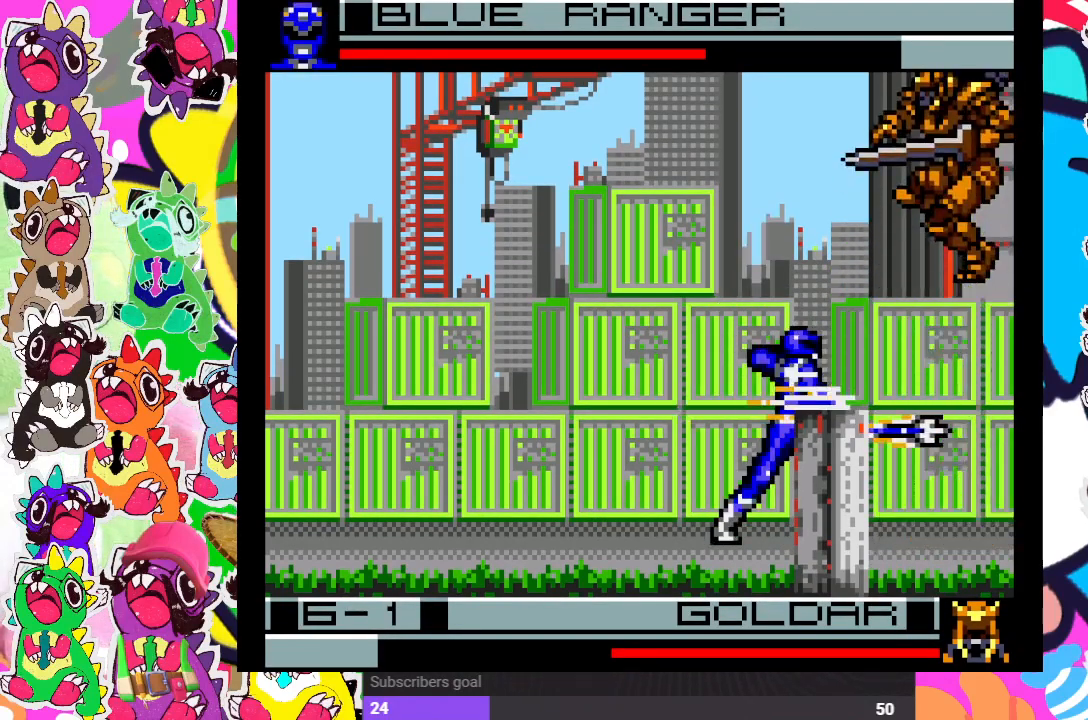
{"buttons": ["DPAD_LEFT"], "left_stick": "center", "right_stick": "center", "events": [[33, "DPAD_DOWN", "down"], [33, "SQUARE", "down"], [50, "DPAD_RIGHT", "up"], [83, "SQUARE", "up"], [150, "SQUARE", "down"], [183, "DPAD_DOWN", "up"], [183, "DPAD_RIGHT", "down"], [217, "SQUARE", "up"], [250, "DPAD_DOWN", "down"], [250, "DPAD_RIGHT", "up"], [283, "DPAD_DOWN", "up"], [283, "SQUARE", "down"], [333, "SQUARE", "up"], [383, "DPAD_LEFT", "down"]]}
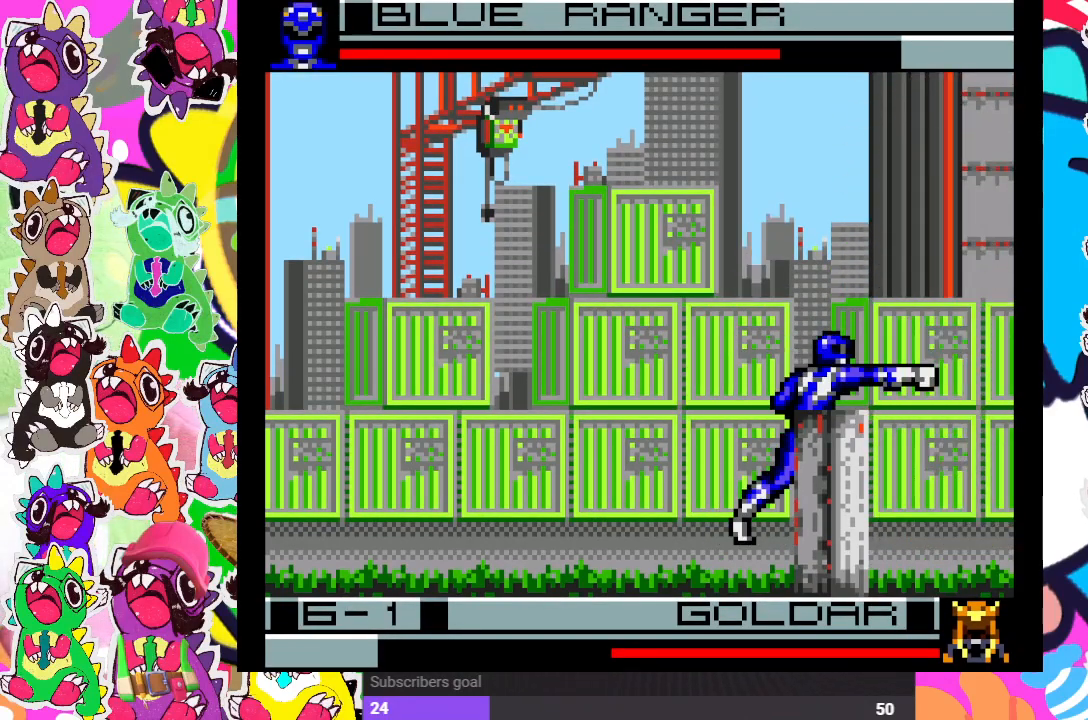
{"buttons": ["CROSS", "DPAD_UP", "DPAD_LEFT"], "left_stick": "center", "right_stick": "center", "events": [[67, "DPAD_UP", "down"], [217, "CROSS", "down"], [283, "CROSS", "up"], [333, "CROSS", "down"], [417, "CROSS", "up"], [483, "CROSS", "down"]]}
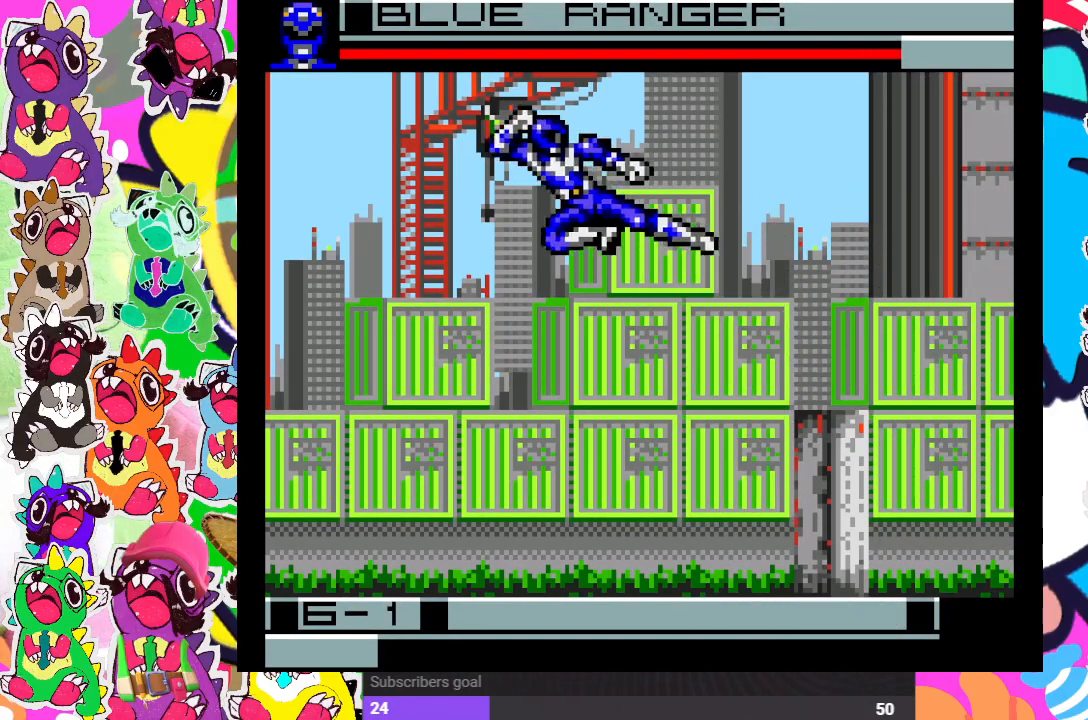
{"buttons": ["CROSS", "DPAD_DOWN", "DPAD_RIGHT"], "left_stick": "center", "right_stick": "center"}
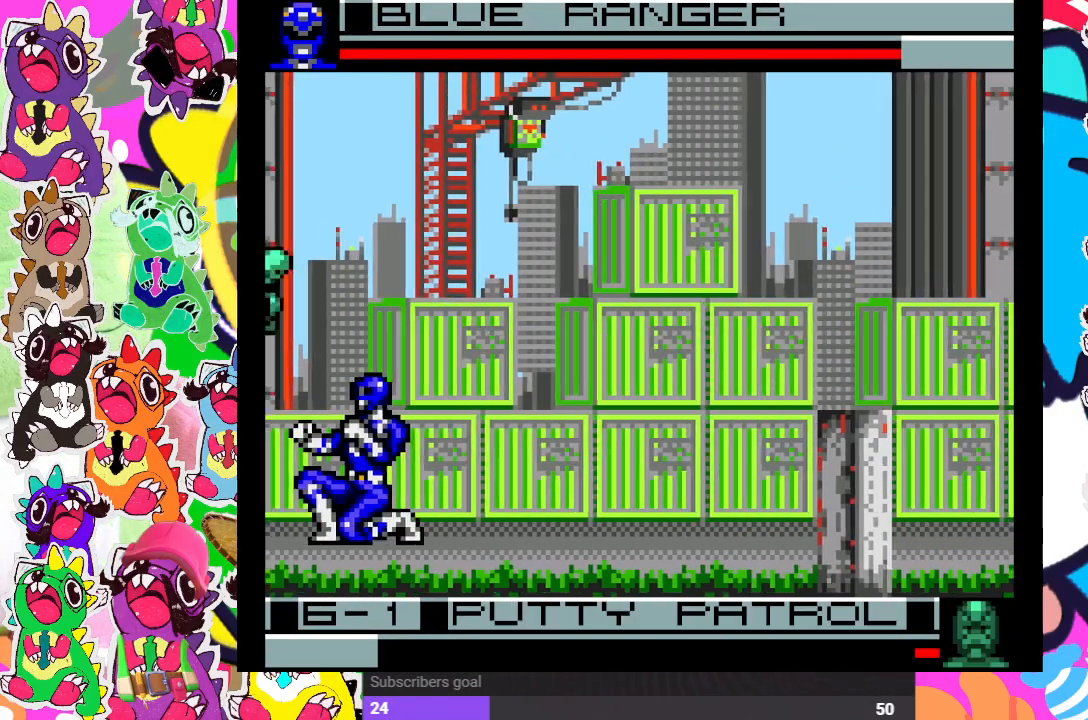
{"buttons": ["DPAD_DOWN"], "left_stick": "center", "right_stick": "center", "events": [[17, "CROSS", "up"], [17, "DPAD_DOWN", "up"], [83, "CROSS", "down"], [150, "CROSS", "up"], [150, "DPAD_DOWN", "down"], [150, "DPAD_RIGHT", "up"], [233, "CROSS", "down"], [300, "CROSS", "up"], [300, "DPAD_DOWN", "up"], [300, "DPAD_LEFT", "down"], [383, "CROSS", "down"], [450, "CROSS", "up"], [467, "DPAD_LEFT", "up"], [500, "DPAD_DOWN", "down"]]}
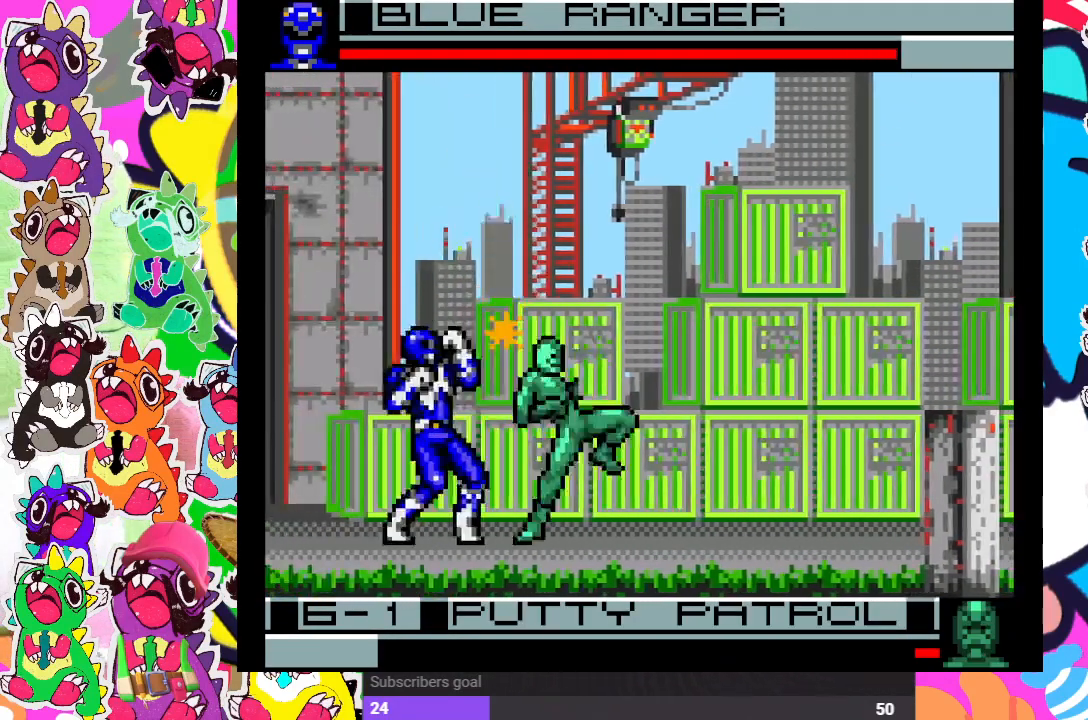
{"buttons": ["SQUARE", "DPAD_DOWN"], "left_stick": "center", "right_stick": "center", "events": [[33, "CROSS", "down"], [67, "CROSS", "up"], [67, "DPAD_DOWN", "up"], [67, "DPAD_RIGHT", "down"], [67, "SQUARE", "down"], [133, "SQUARE", "up"], [167, "DPAD_DOWN", "down"], [167, "DPAD_RIGHT", "up"], [183, "SQUARE", "down"], [217, "DPAD_DOWN", "up"], [267, "SQUARE", "up"], [317, "DPAD_DOWN", "down"], [317, "SQUARE", "down"], [383, "DPAD_RIGHT", "down"], [383, "SQUARE", "up"], [400, "DPAD_DOWN", "up"], [450, "SQUARE", "down"], [467, "DPAD_DOWN", "down"], [483, "DPAD_RIGHT", "up"]]}
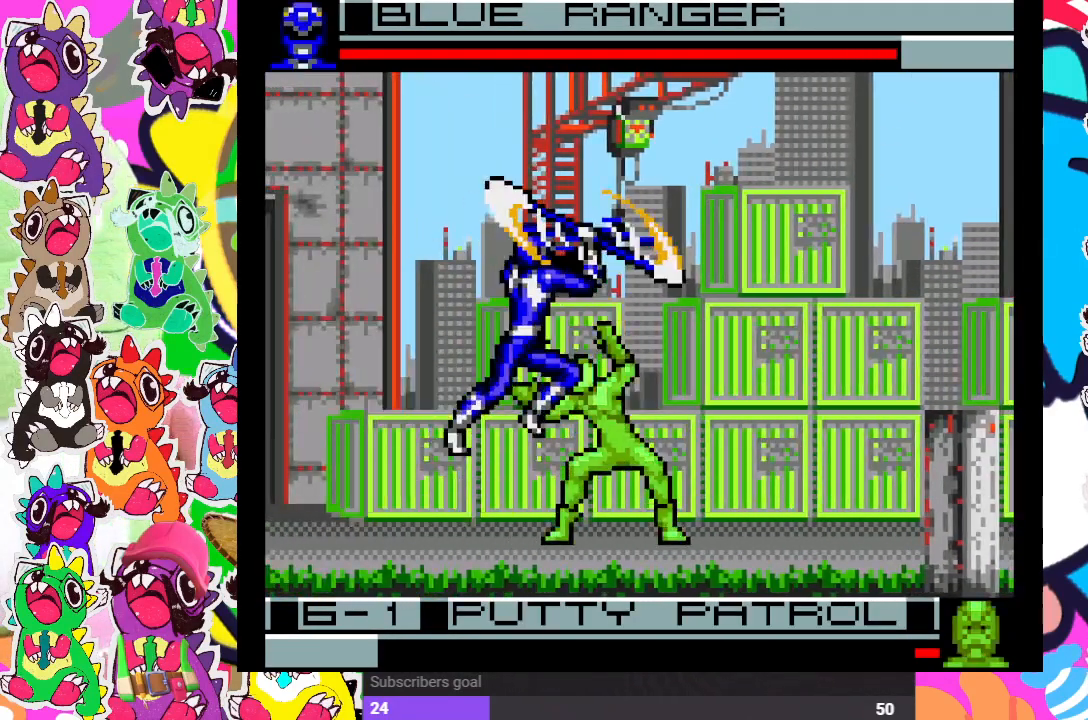
{"buttons": ["DPAD_LEFT"], "left_stick": "center", "right_stick": "center", "events": [[33, "SQUARE", "up"], [67, "SQUARE", "down"], [150, "SQUARE", "up"], [183, "SQUARE", "down"], [233, "DPAD_RIGHT", "down"], [250, "DPAD_DOWN", "up"], [267, "SQUARE", "up"], [300, "DPAD_RIGHT", "up"], [317, "DPAD_DOWN", "down"], [317, "SQUARE", "down"], [333, "DPAD_DOWN", "up"], [350, "DPAD_LEFT", "down"], [400, "SQUARE", "up"]]}
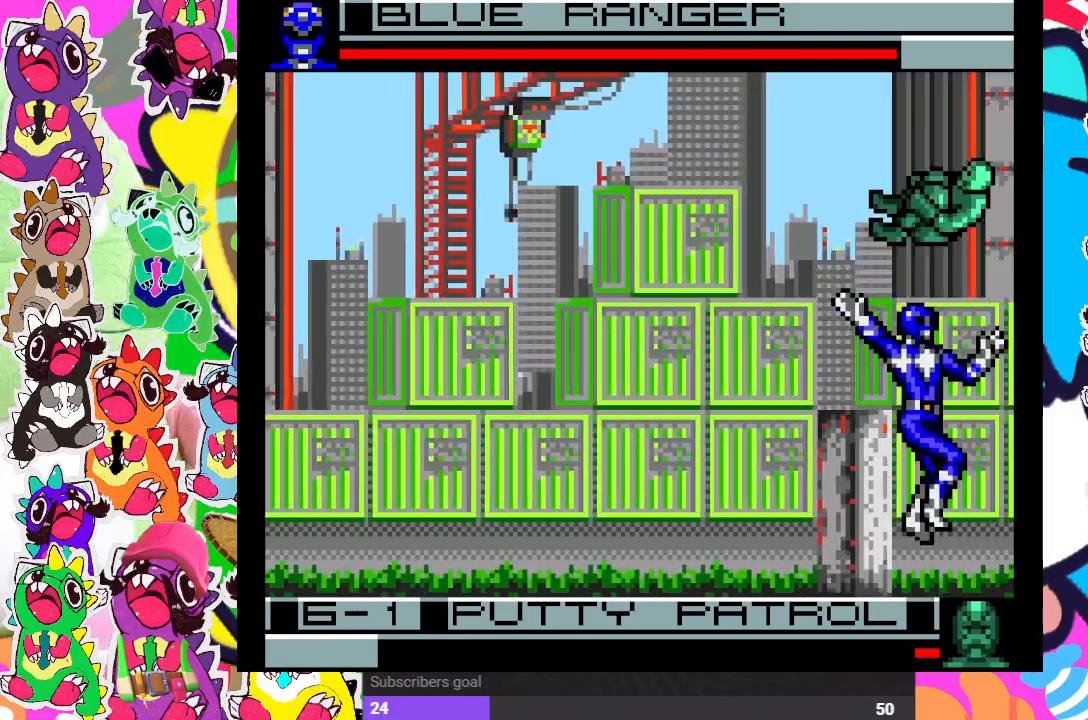
{"buttons": ["DPAD_DOWN"], "left_stick": "center", "right_stick": "center", "events": [[117, "CROSS", "down"], [117, "DPAD_LEFT", "up"], [167, "DPAD_DOWN", "down"], [167, "SQUARE", "down"], [233, "CROSS", "up"], [250, "SQUARE", "up"], [283, "DPAD_DOWN", "up"], [317, "DPAD_LEFT", "down"], [317, "SQUARE", "down"], [367, "SQUARE", "up"], [417, "DPAD_DOWN", "down"], [417, "DPAD_LEFT", "up"], [450, "SQUARE", "down"], [500, "SQUARE", "up"]]}
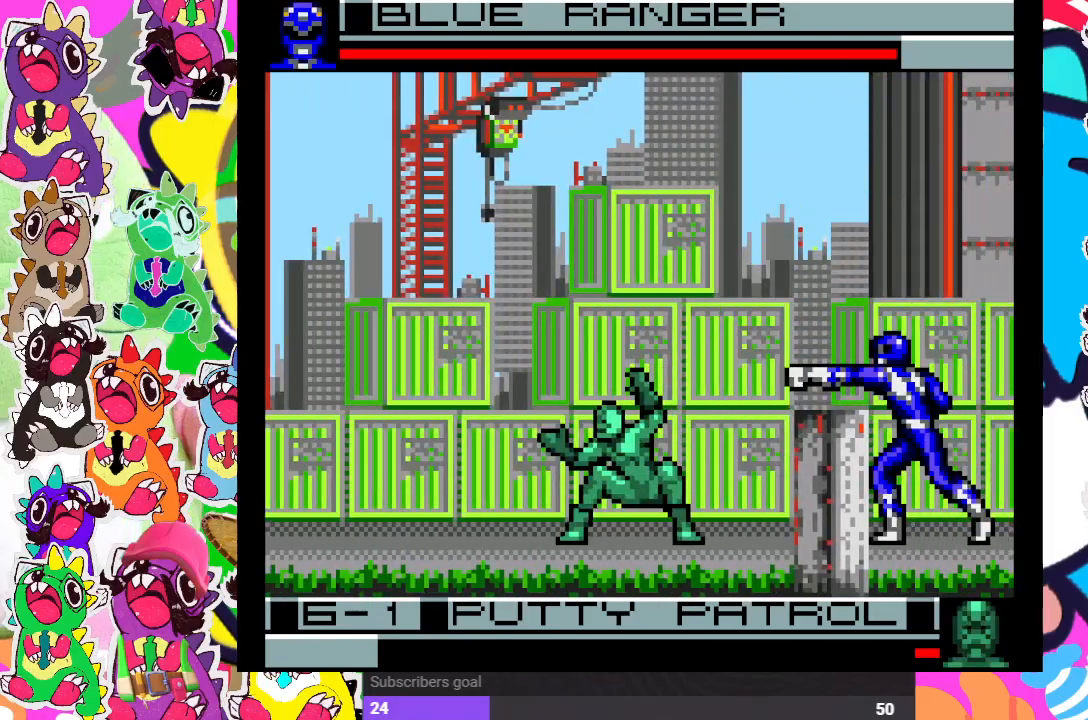
{"buttons": ["SQUARE", "DPAD_DOWN"], "left_stick": "center", "right_stick": "center", "events": [[17, "DPAD_DOWN", "up"], [33, "DPAD_LEFT", "down"], [67, "SQUARE", "down"], [150, "SQUARE", "up"], [167, "DPAD_DOWN", "down"], [200, "DPAD_LEFT", "up"], [217, "SQUARE", "down"], [267, "SQUARE", "up"], [317, "SQUARE", "down"], [333, "DPAD_DOWN", "up"], [333, "DPAD_LEFT", "down"], [383, "SQUARE", "up"], [450, "DPAD_DOWN", "down"], [450, "DPAD_LEFT", "up"], [450, "SQUARE", "down"]]}
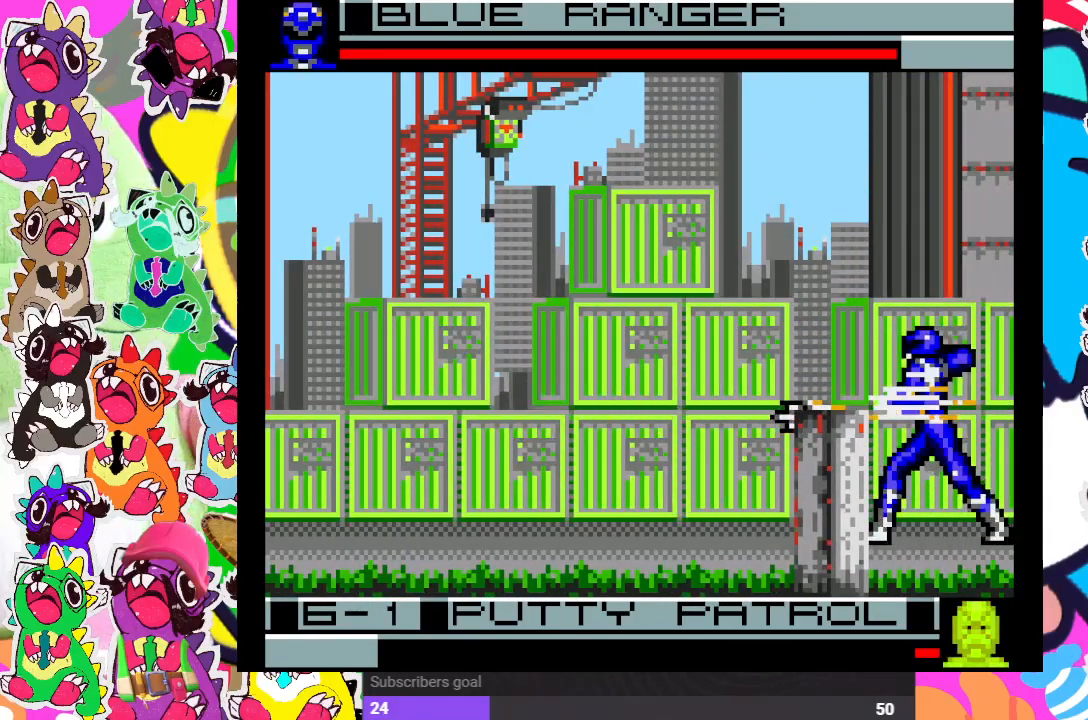
{"buttons": [], "left_stick": "center", "right_stick": "center", "events": [[17, "SQUARE", "up"], [83, "DPAD_DOWN", "up"], [83, "DPAD_LEFT", "down"], [83, "SQUARE", "down"], [150, "SQUARE", "up"], [200, "SQUARE", "down"], [250, "DPAD_DOWN", "down"], [250, "DPAD_LEFT", "up"], [267, "SQUARE", "up"], [383, "DPAD_DOWN", "up"]]}
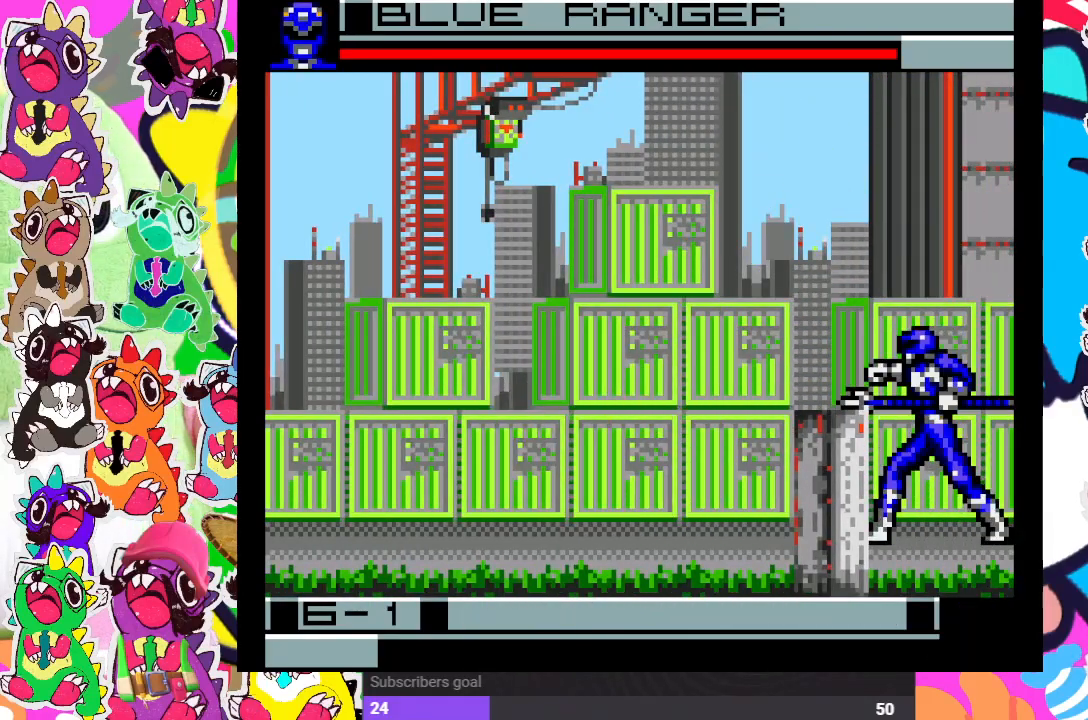
{"buttons": ["CROSS", "DPAD_LEFT"], "left_stick": "center", "right_stick": "center", "events": [[33, "DPAD_DOWN", "down"], [67, "CROSS", "down"], [150, "DPAD_DOWN", "up"], [150, "DPAD_LEFT", "down"], [167, "CROSS", "up"], [200, "CROSS", "down"], [233, "DPAD_LEFT", "up"], [267, "DPAD_DOWN", "down"], [283, "CROSS", "up"], [333, "CROSS", "down"], [383, "CROSS", "up"], [383, "DPAD_DOWN", "up"], [383, "DPAD_LEFT", "down"], [433, "CROSS", "down"]]}
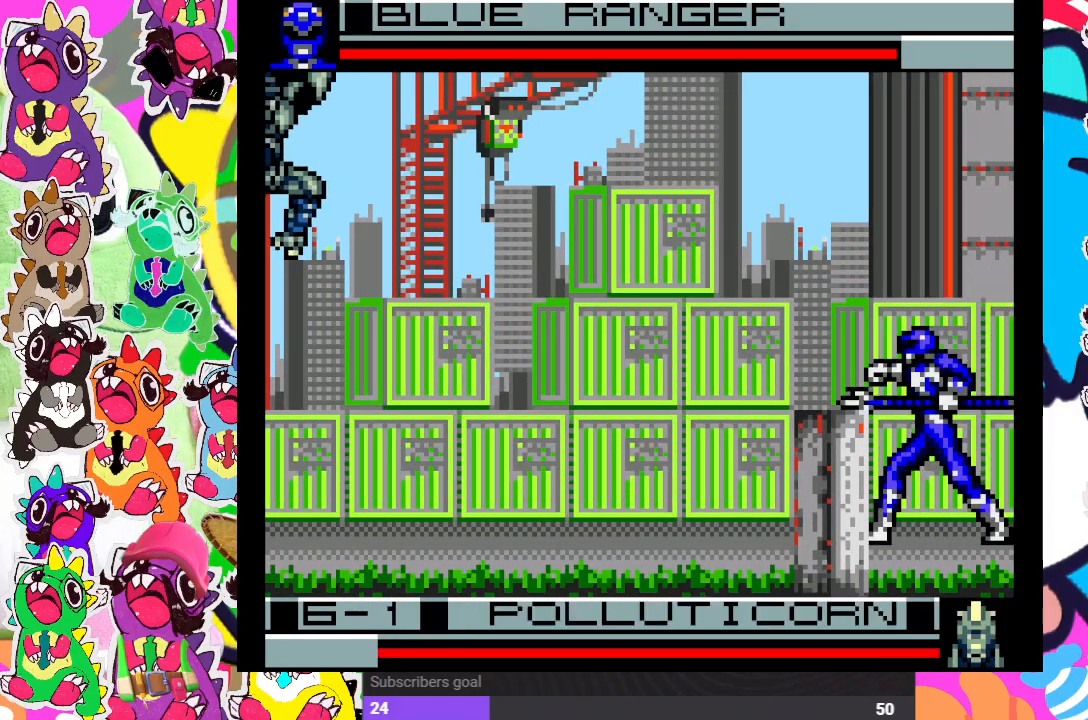
{"buttons": ["CROSS", "DPAD_DOWN"], "left_stick": "center", "right_stick": "center", "events": [[17, "CROSS", "up"], [17, "DPAD_LEFT", "up"], [33, "DPAD_DOWN", "down"], [50, "CROSS", "down"], [133, "CROSS", "up"], [183, "DPAD_DOWN", "up"], [183, "DPAD_LEFT", "down"], [217, "CROSS", "down"], [233, "CROSS", "up"], [317, "CROSS", "down"], [333, "DPAD_DOWN", "down"], [333, "DPAD_LEFT", "up"], [383, "CROSS", "up"], [433, "CROSS", "down"]]}
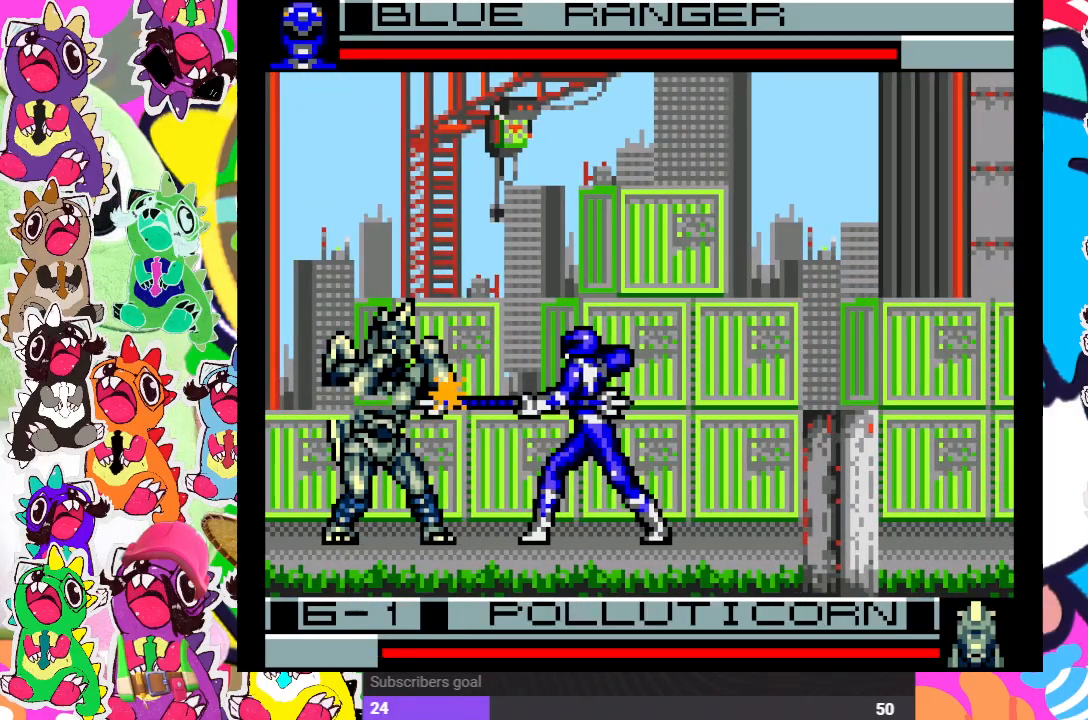
{"buttons": ["CROSS", "DPAD_DOWN"], "left_stick": "center", "right_stick": "center", "events": [[17, "CROSS", "up"], [33, "DPAD_DOWN", "up"], [50, "DPAD_LEFT", "down"], [83, "CROSS", "down"], [117, "DPAD_LEFT", "up"], [133, "DPAD_DOWN", "down"], [150, "CROSS", "up"], [200, "CROSS", "down"], [267, "CROSS", "up"], [283, "DPAD_LEFT", "down"], [300, "DPAD_DOWN", "up"], [333, "CROSS", "down"], [383, "CROSS", "up"], [400, "DPAD_DOWN", "down"], [400, "DPAD_LEFT", "up"], [450, "CROSS", "down"]]}
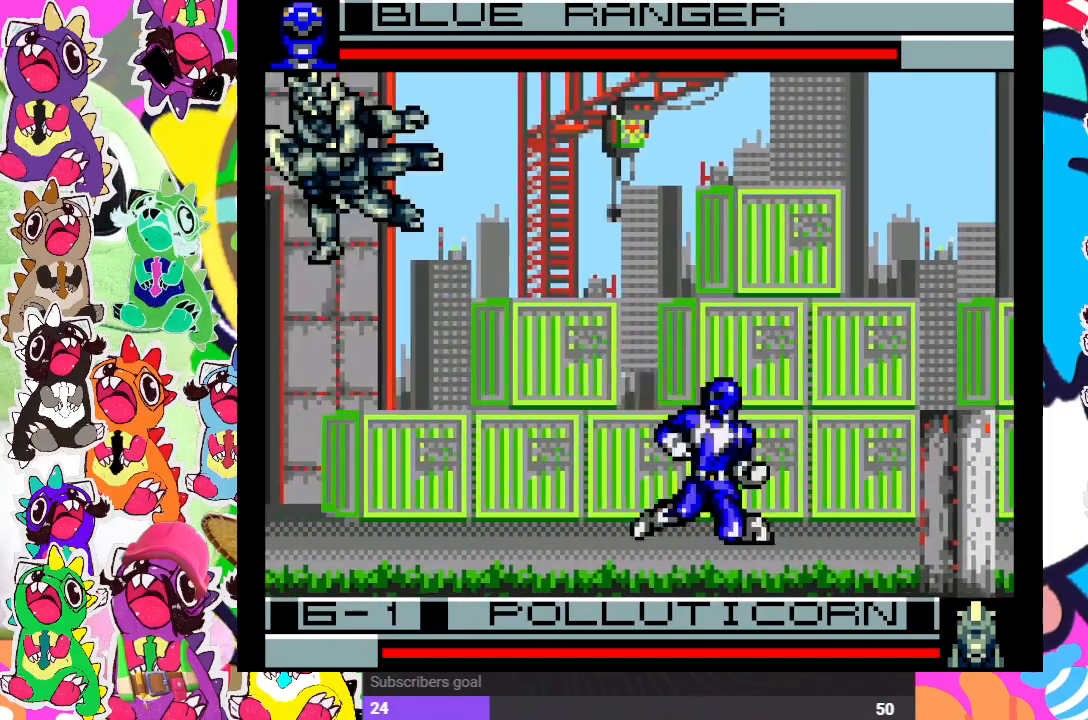
{"buttons": ["CROSS", "DPAD_LEFT"], "left_stick": "center", "right_stick": "center", "events": [[17, "CROSS", "up"], [83, "CROSS", "down"], [83, "DPAD_DOWN", "up"], [83, "DPAD_LEFT", "down"], [133, "CROSS", "up"], [217, "DPAD_DOWN", "down"], [233, "CROSS", "down"], [250, "CROSS", "up"], [250, "DPAD_LEFT", "up"], [350, "CROSS", "down"], [383, "DPAD_DOWN", "up"], [383, "DPAD_LEFT", "down"], [400, "CROSS", "up"], [450, "CROSS", "down"]]}
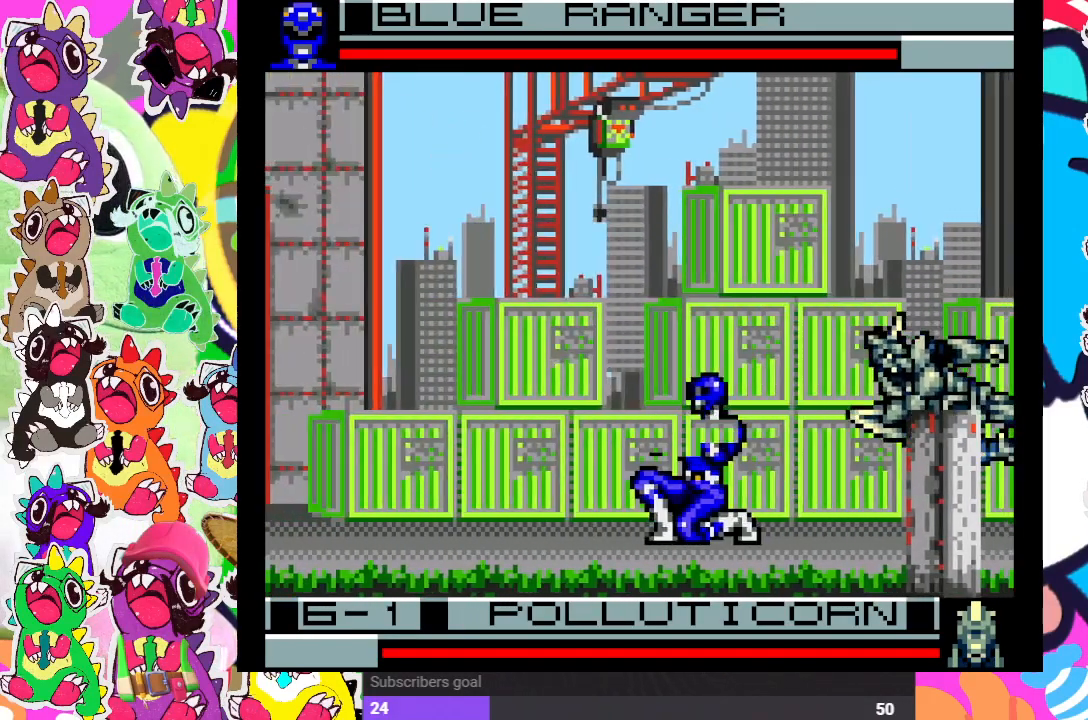
{"buttons": ["CROSS", "DPAD_DOWN"], "left_stick": "center", "right_stick": "center", "events": [[17, "DPAD_LEFT", "up"], [33, "CROSS", "up"], [67, "DPAD_RIGHT", "down"], [83, "CROSS", "down"], [167, "CROSS", "up"], [200, "SQUARE", "down"], [217, "DPAD_DOWN", "down"], [217, "DPAD_RIGHT", "up"], [300, "SQUARE", "up"], [350, "DPAD_RIGHT", "down"], [367, "DPAD_DOWN", "up"], [367, "SQUARE", "down"], [417, "SQUARE", "up"], [467, "DPAD_DOWN", "down"], [467, "DPAD_RIGHT", "up"], [500, "CROSS", "down"]]}
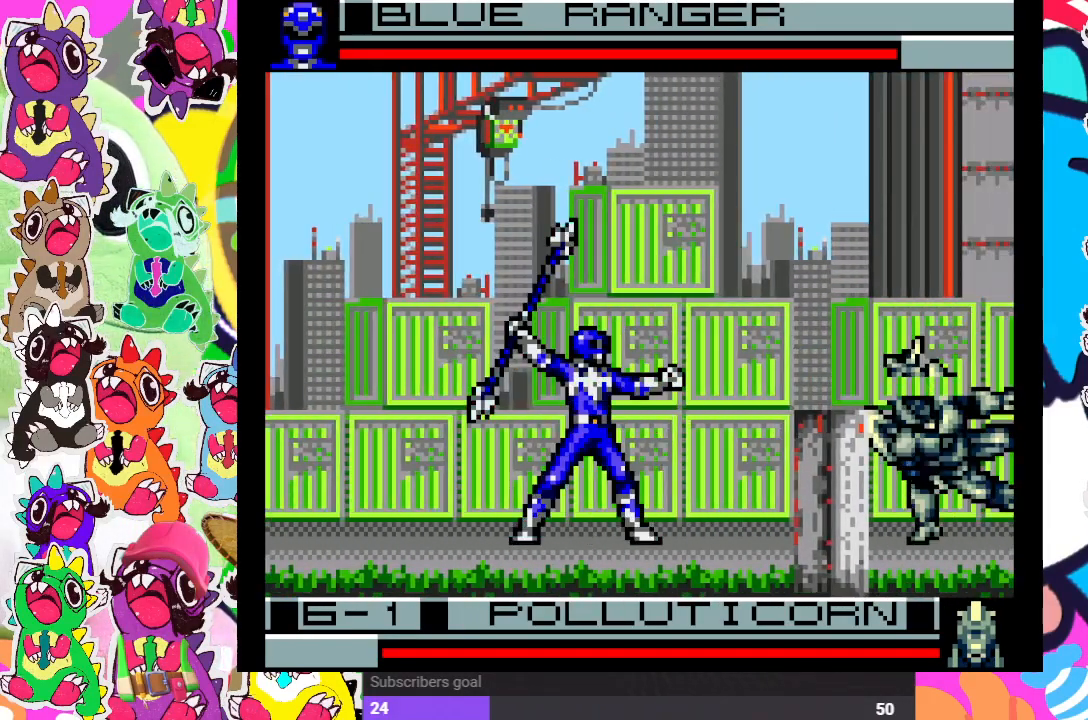
{"buttons": ["CROSS", "DPAD_LEFT"], "left_stick": "center", "right_stick": "center", "events": [[83, "DPAD_DOWN", "up"], [83, "DPAD_RIGHT", "down"], [117, "CROSS", "up"], [183, "CROSS", "down"], [217, "DPAD_RIGHT", "up"], [233, "CROSS", "up"], [233, "DPAD_DOWN", "down"], [267, "CROSS", "down"], [333, "DPAD_LEFT", "down"], [367, "CROSS", "up"], [367, "DPAD_DOWN", "up"], [417, "CROSS", "down"]]}
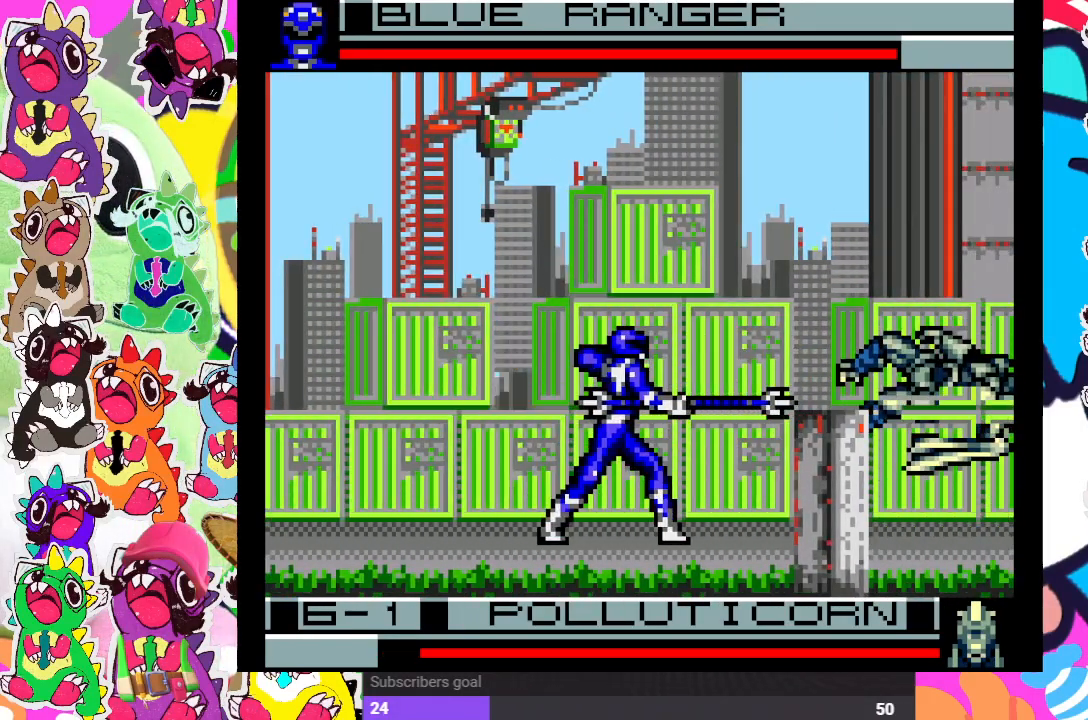
{"buttons": ["DPAD_RIGHT"], "left_stick": "center", "right_stick": "center", "events": [[17, "CROSS", "up"], [50, "CROSS", "down"], [100, "DPAD_DOWN", "down"], [100, "DPAD_LEFT", "up"], [133, "CROSS", "up"], [217, "DPAD_DOWN", "up"], [217, "DPAD_RIGHT", "down"], [250, "CROSS", "down"], [300, "DPAD_RIGHT", "up"], [317, "DPAD_DOWN", "down"], [350, "CROSS", "up"], [417, "CROSS", "down"], [433, "DPAD_DOWN", "up"], [433, "DPAD_RIGHT", "down"], [467, "CROSS", "up"]]}
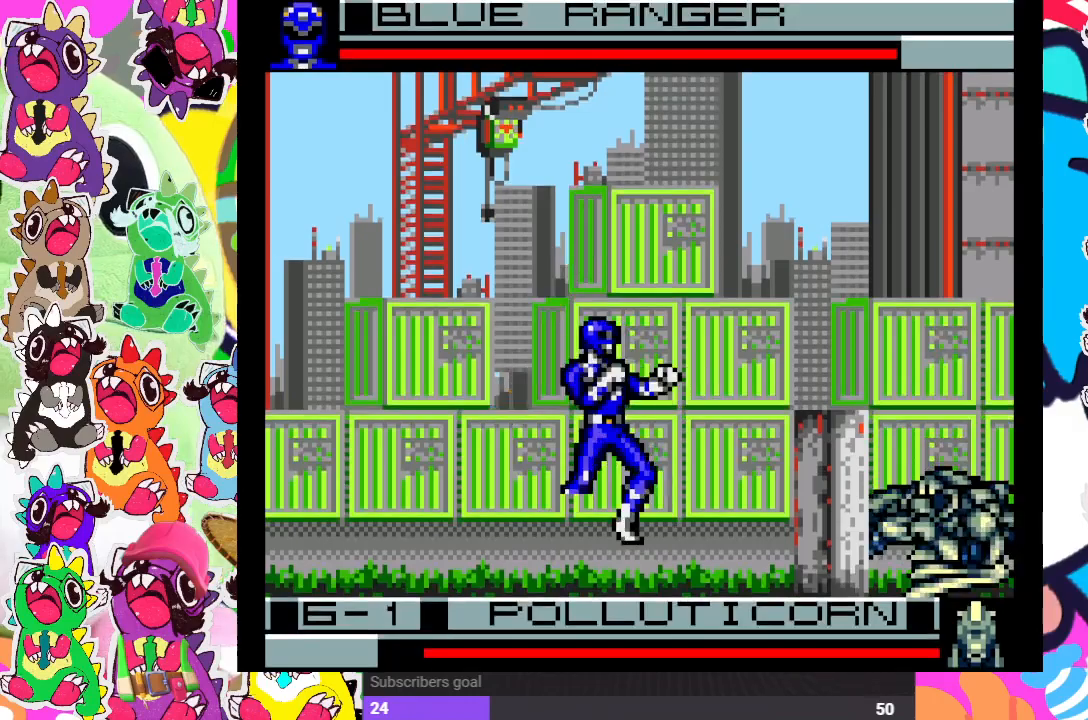
{"buttons": ["DPAD_RIGHT"], "left_stick": "center", "right_stick": "center", "events": [[50, "CROSS", "down"], [50, "DPAD_RIGHT", "up"], [67, "DPAD_DOWN", "down"], [117, "CROSS", "up"], [183, "CROSS", "down"], [200, "DPAD_DOWN", "up"], [200, "DPAD_RIGHT", "down"], [217, "CROSS", "up"], [300, "CROSS", "down"], [300, "DPAD_DOWN", "down"], [300, "DPAD_RIGHT", "up"], [383, "CROSS", "up"], [450, "CROSS", "down"], [483, "CROSS", "up"], [483, "DPAD_DOWN", "up"], [483, "DPAD_RIGHT", "down"]]}